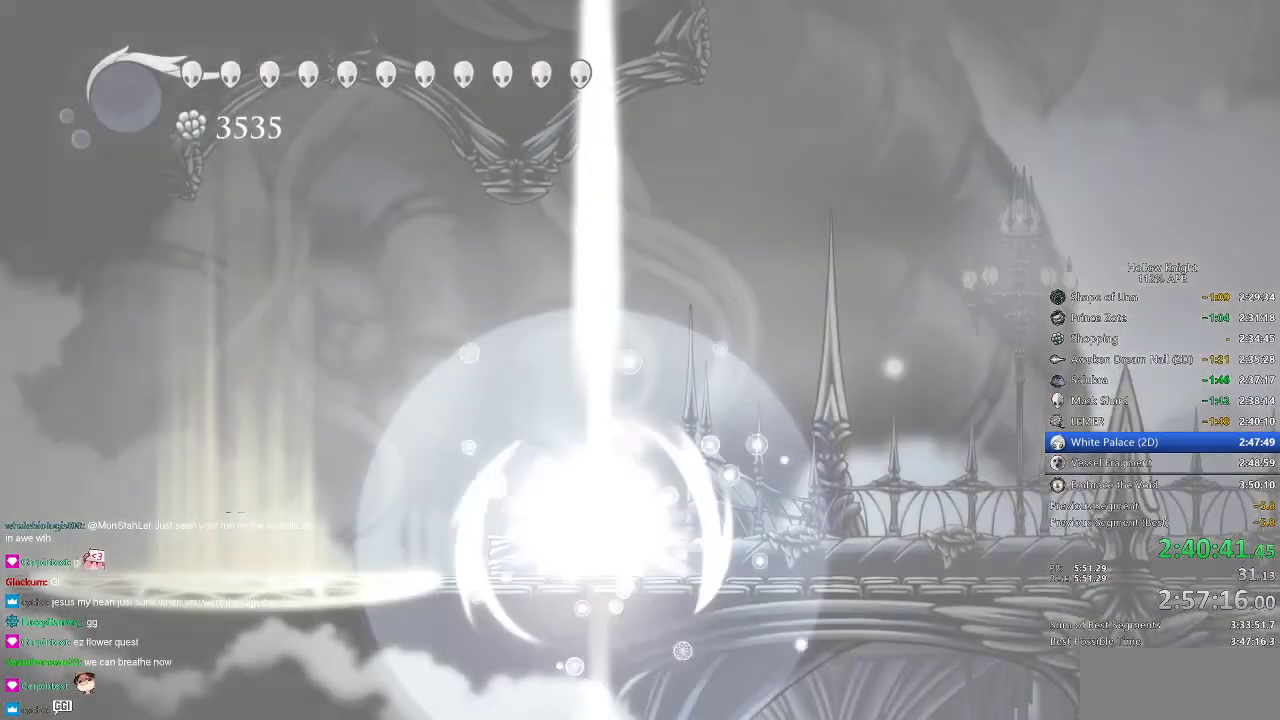
Gameplay with keyboard; each line is a JSON object with the keys held at the frame after it. "events" lists presses ("down") and releases ("up") of "cdash", "dash", "dnail", "down", "heal", "inv", "jump", "left", "nail", "right", "spell" and "up" between this image and that frame as [ms after this image, input, new state], when the widget could be followed in between. No other keys are recorded. Mouse input is not recorded. Key names are as the overlay labels them; some are game actions (e.g. jump) rather than physical keys.
{"keys": [], "events": [[350, "right", "up"]]}
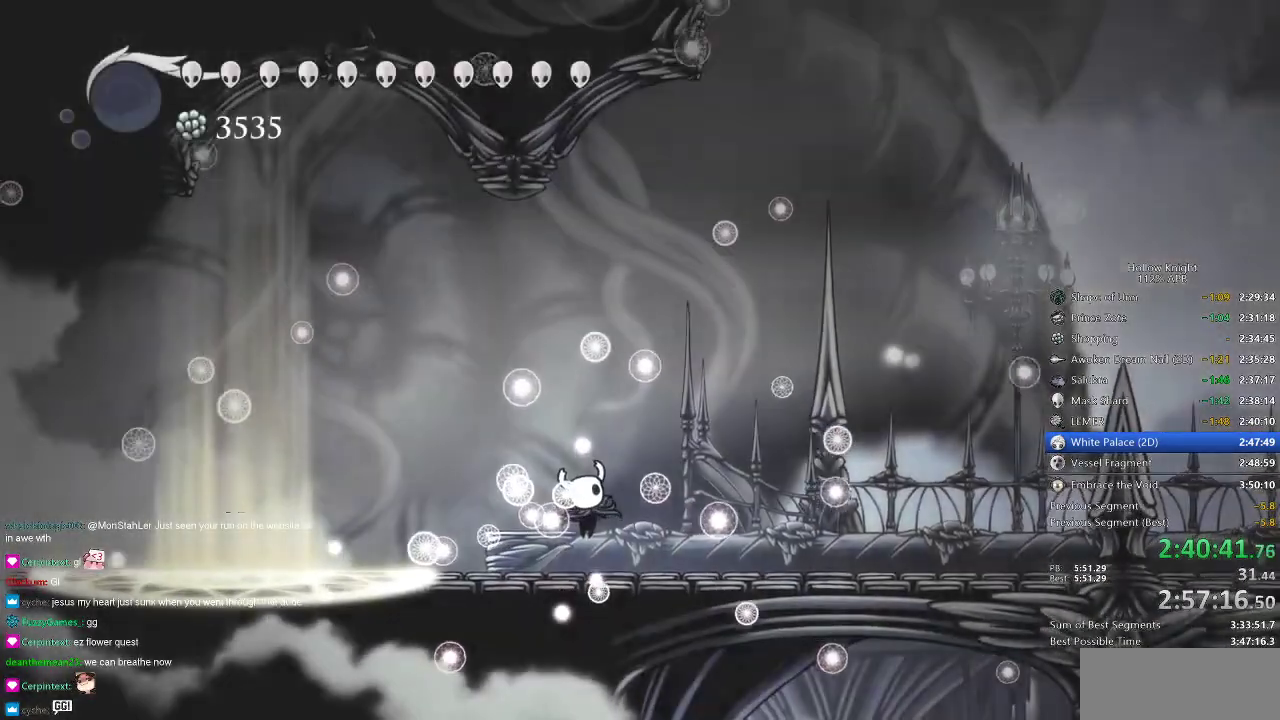
{"keys": ["right"], "events": [[167, "left", "down"], [267, "down", "down"], [334, "left", "up"], [368, "right", "down"], [384, "down", "up"]]}
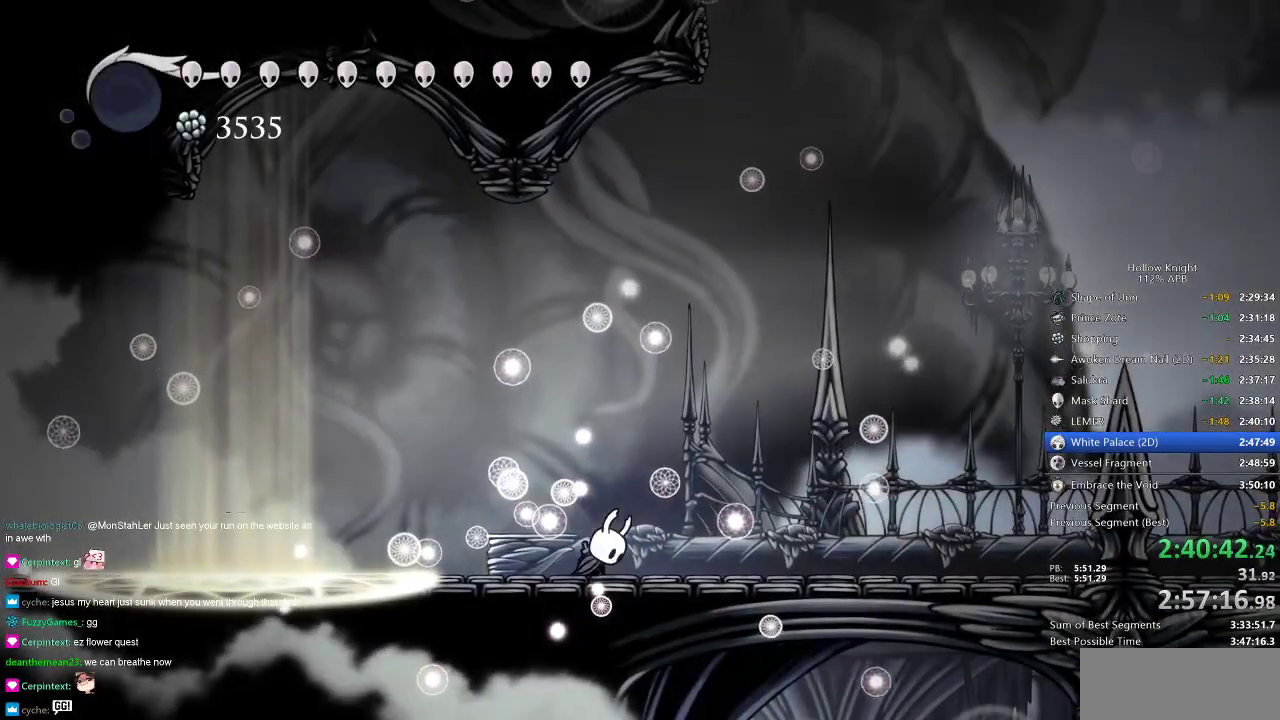
{"keys": ["right"], "events": [[17, "right", "up"], [100, "right", "down"], [133, "right", "up"], [234, "right", "down"], [384, "right", "up"], [434, "right", "down"]]}
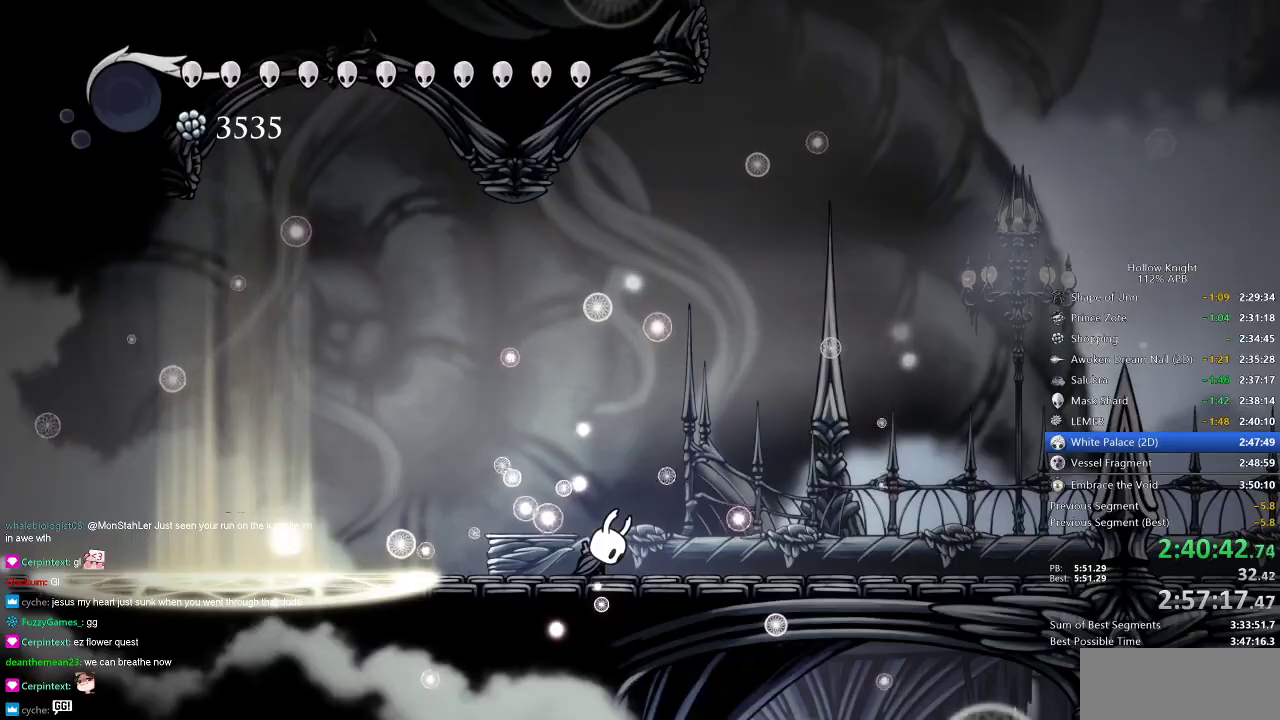
{"keys": [], "events": [[16, "right", "up"]]}
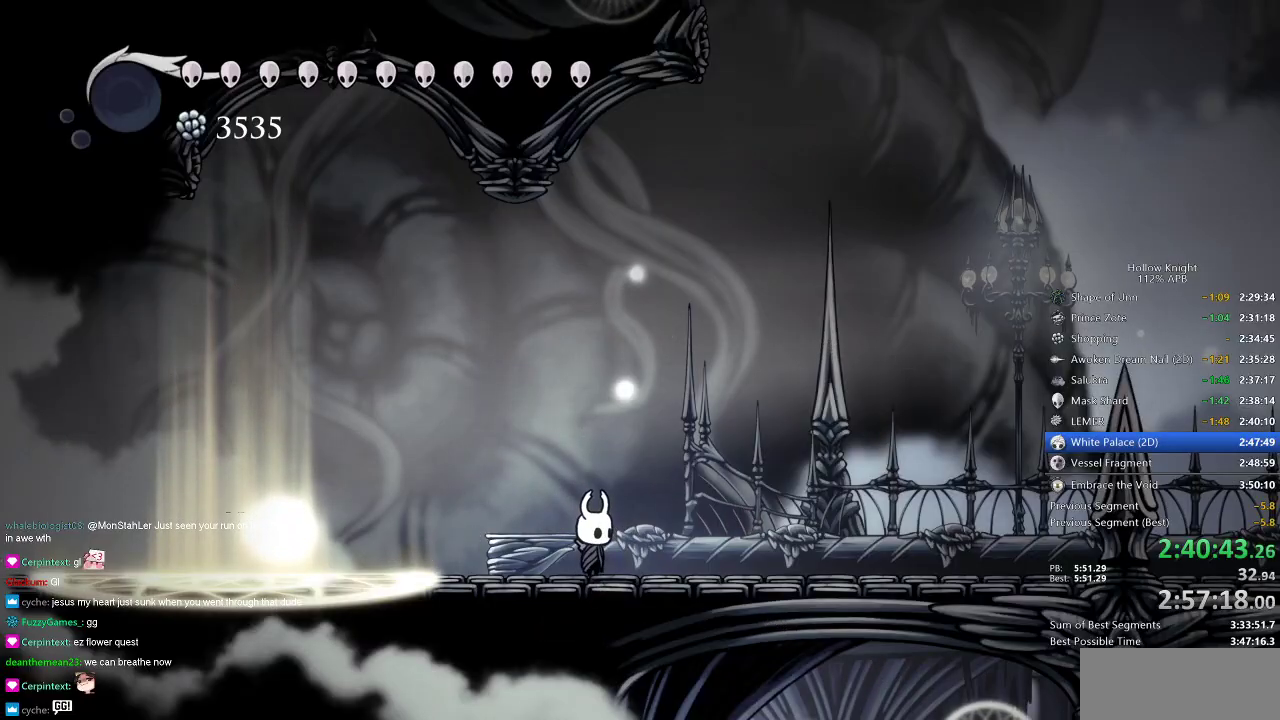
{"keys": ["cdash"], "events": [[167, "cdash", "down"]]}
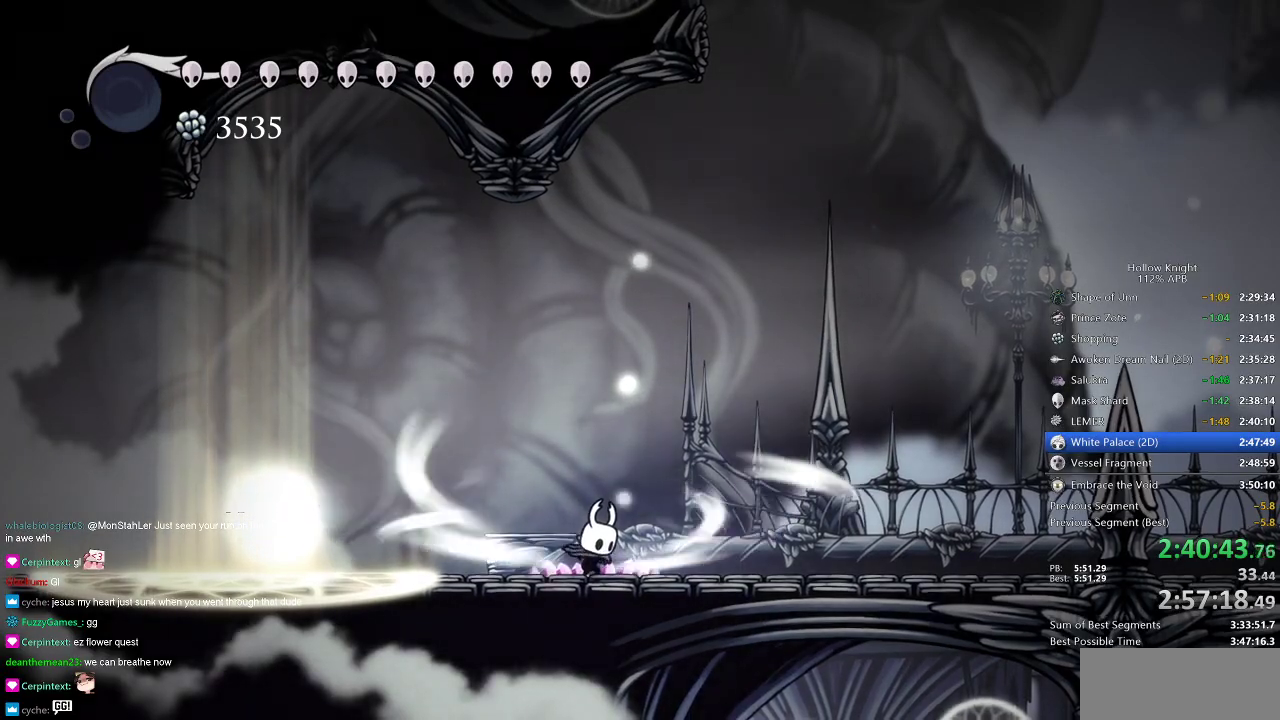
{"keys": ["cdash"], "events": []}
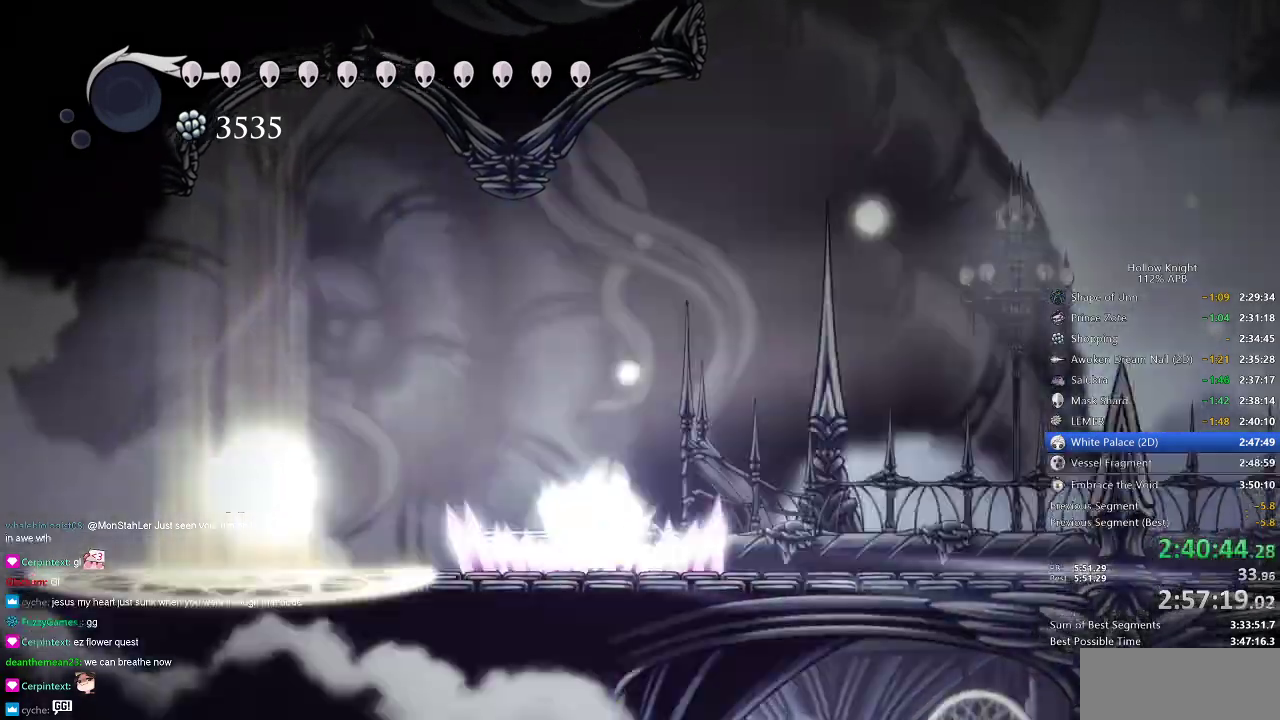
{"keys": ["right"], "events": [[50, "cdash", "up"], [50, "right", "down"]]}
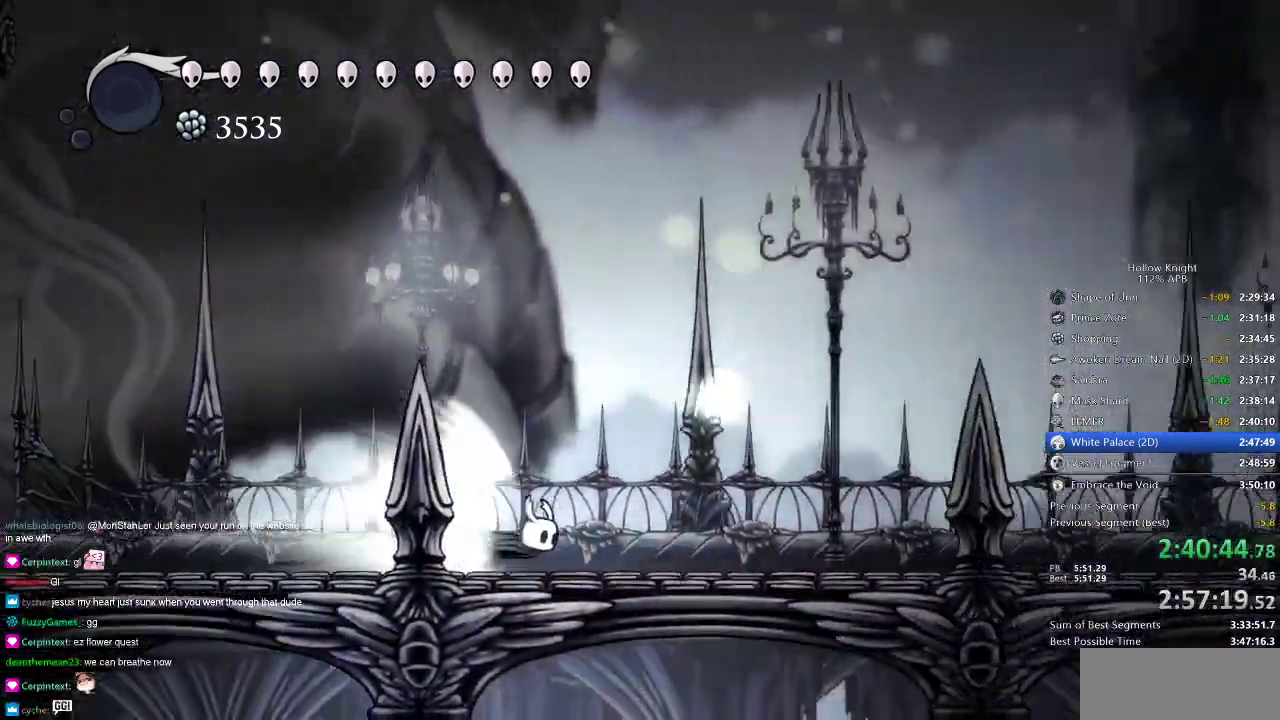
{"keys": ["right"], "events": []}
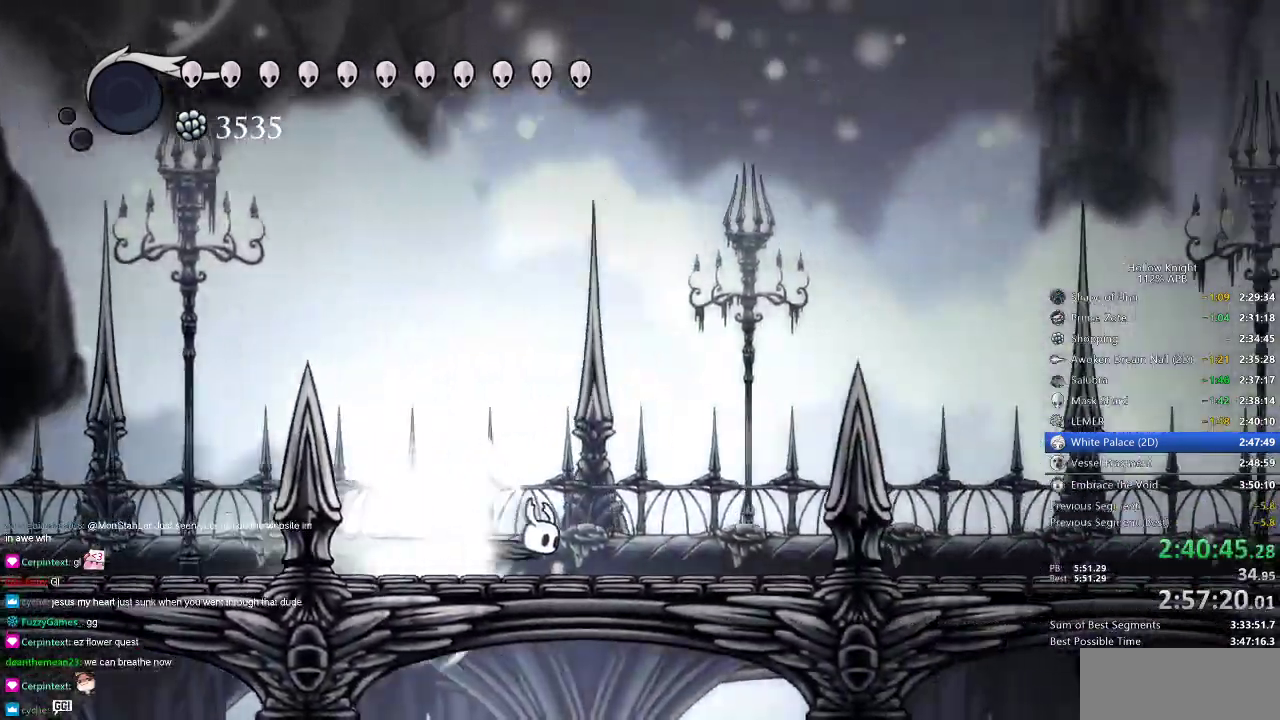
{"keys": ["right"], "events": []}
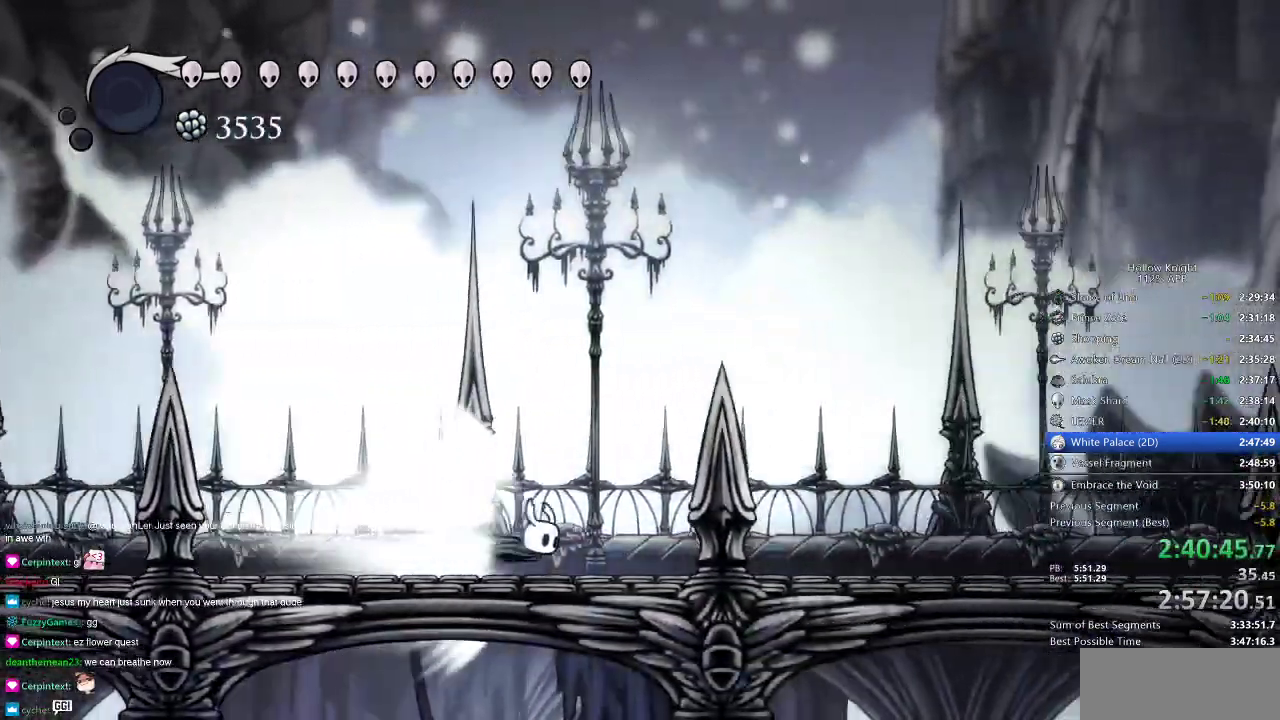
{"keys": ["right"], "events": []}
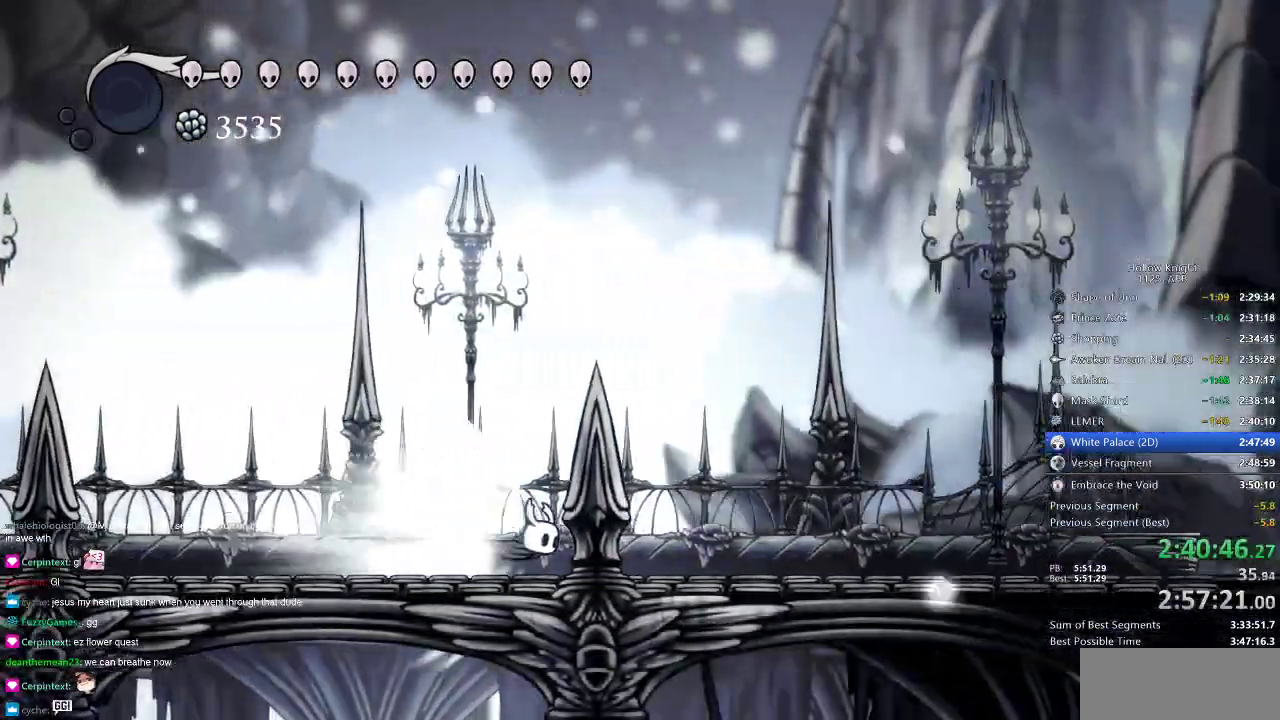
{"keys": ["right"], "events": []}
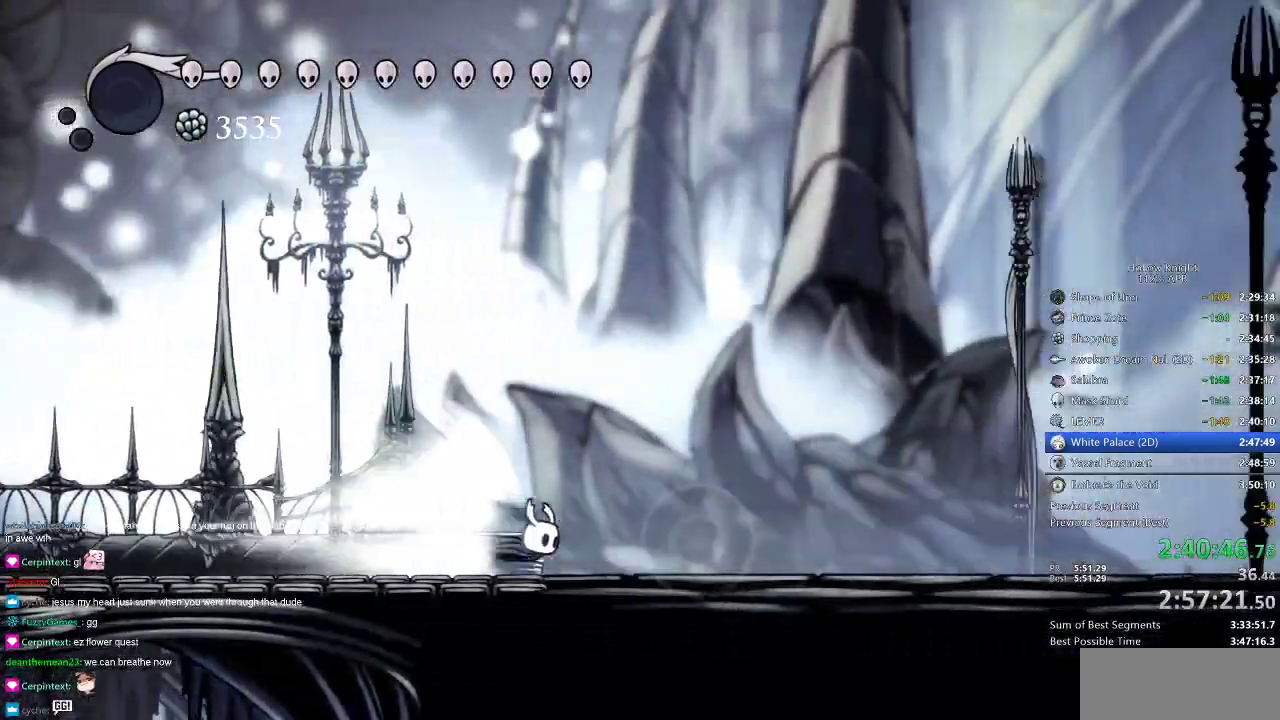
{"keys": ["right"], "events": []}
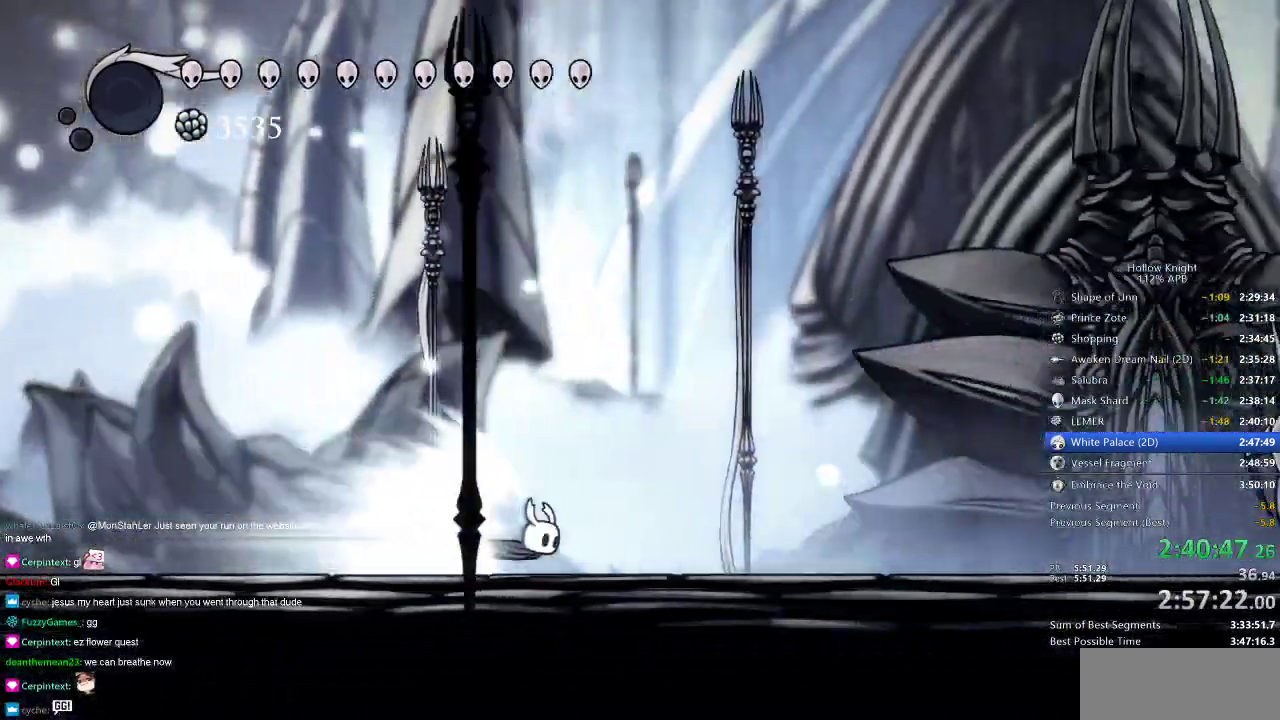
{"keys": [], "events": [[367, "jump", "down"], [417, "jump", "up"], [417, "right", "up"]]}
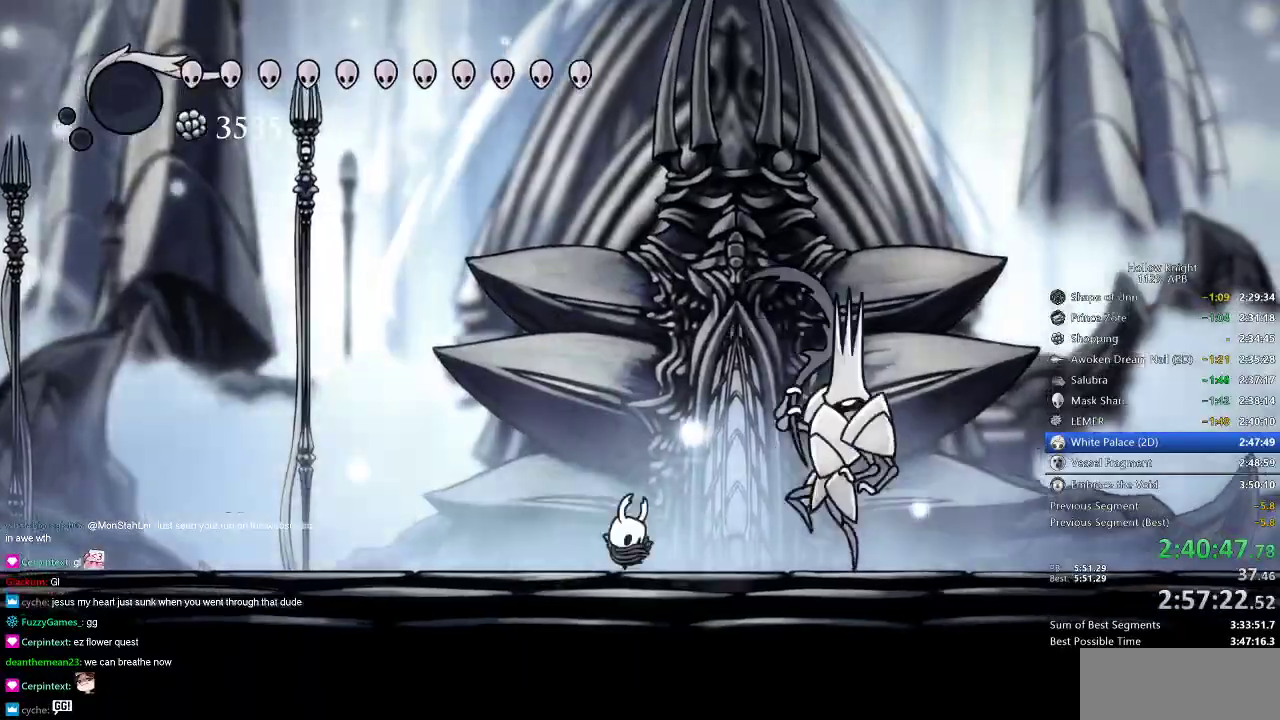
{"keys": ["nail"], "events": [[400, "right", "down"], [433, "nail", "down"], [433, "right", "up"]]}
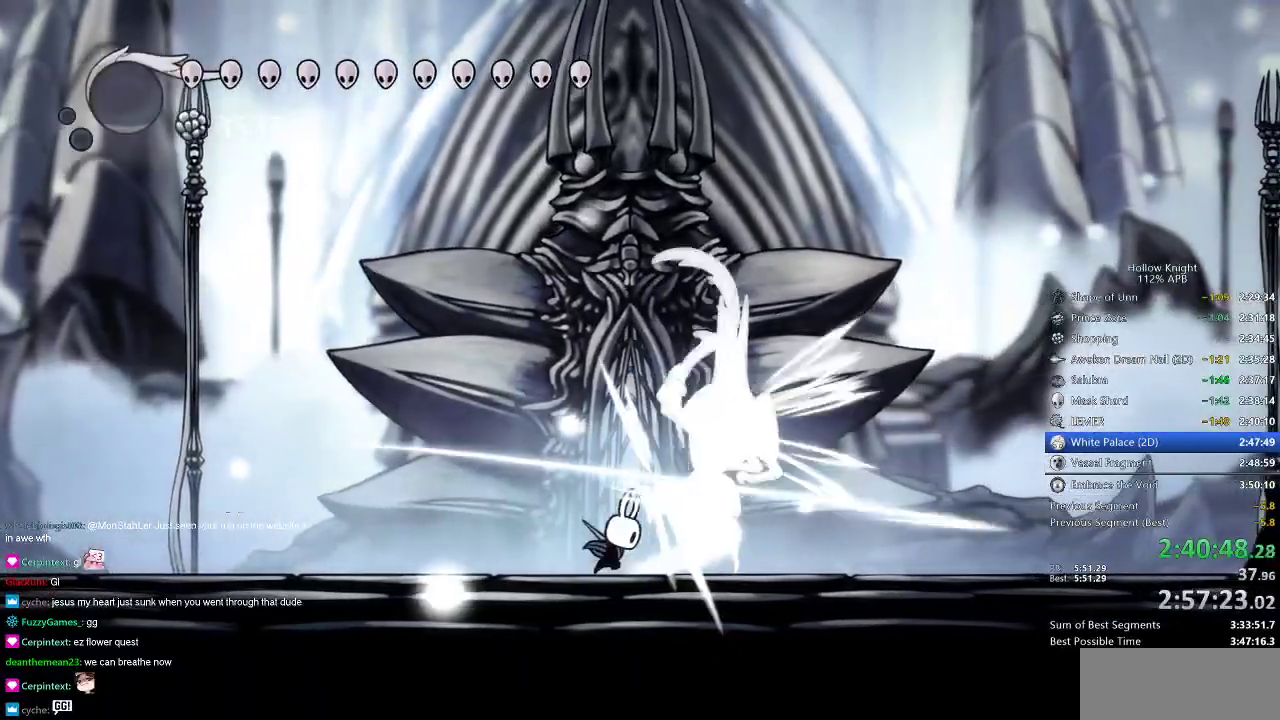
{"keys": [], "events": [[83, "nail", "up"], [217, "right", "down"], [317, "nail", "down"], [317, "right", "up"], [434, "nail", "up"]]}
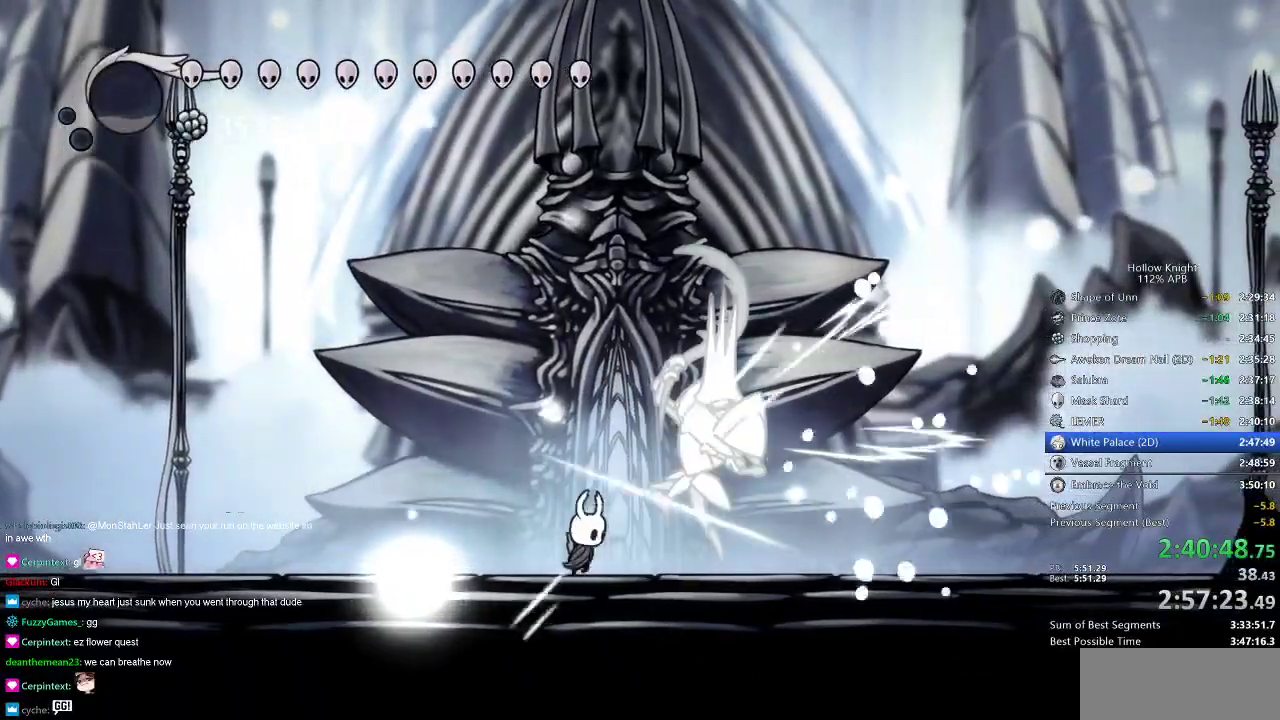
{"keys": ["right"], "events": [[100, "right", "down"], [200, "nail", "down"], [200, "right", "up"], [400, "dash", "down"], [400, "nail", "up"], [450, "right", "down"], [483, "dash", "up"]]}
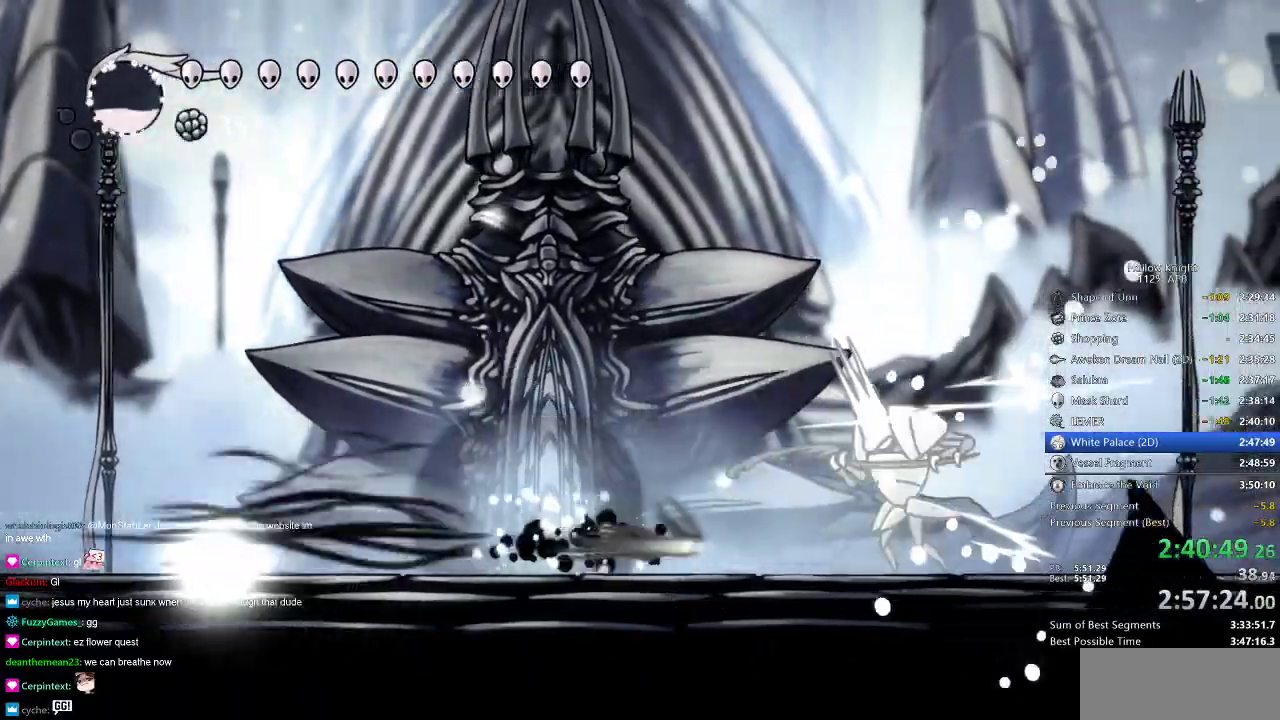
{"keys": ["jump"], "events": [[284, "nail", "down"], [350, "jump", "down"], [350, "nail", "up"], [350, "right", "up"]]}
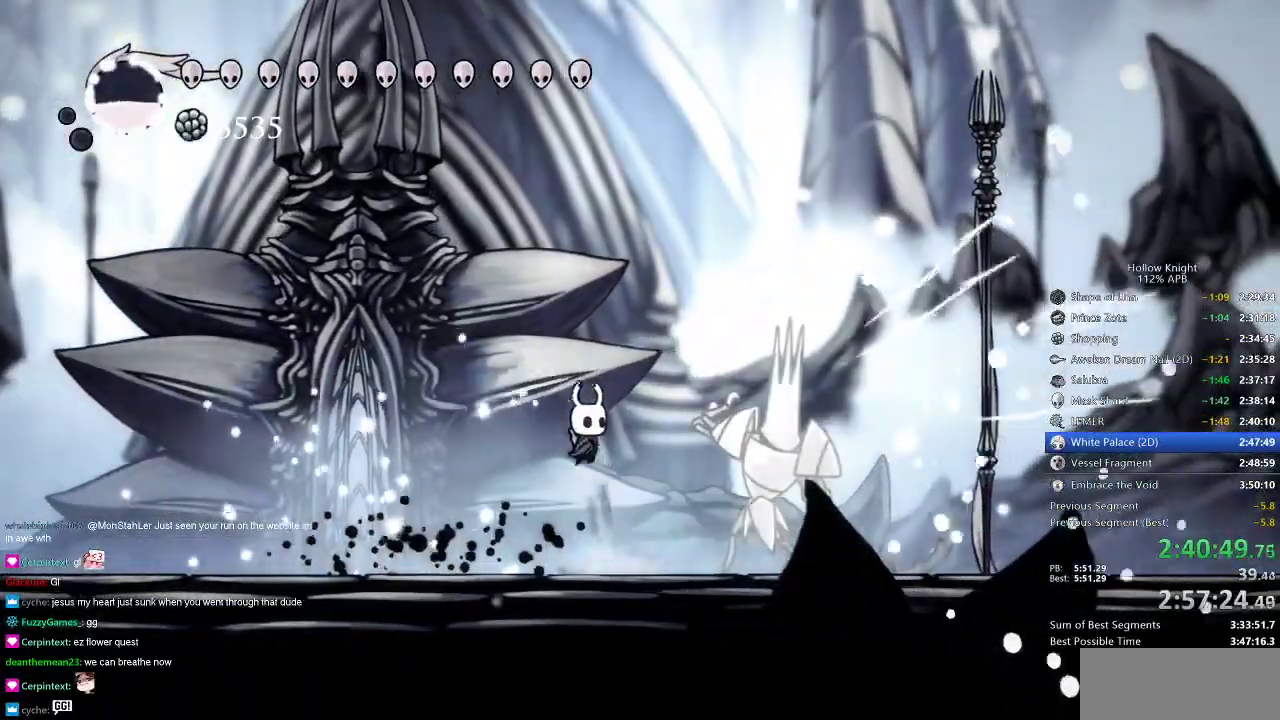
{"keys": ["down", "left"], "events": [[201, "right", "down"], [234, "dash", "down"], [301, "jump", "up"], [334, "dash", "up"], [434, "down", "down"], [434, "right", "up"], [468, "left", "down"]]}
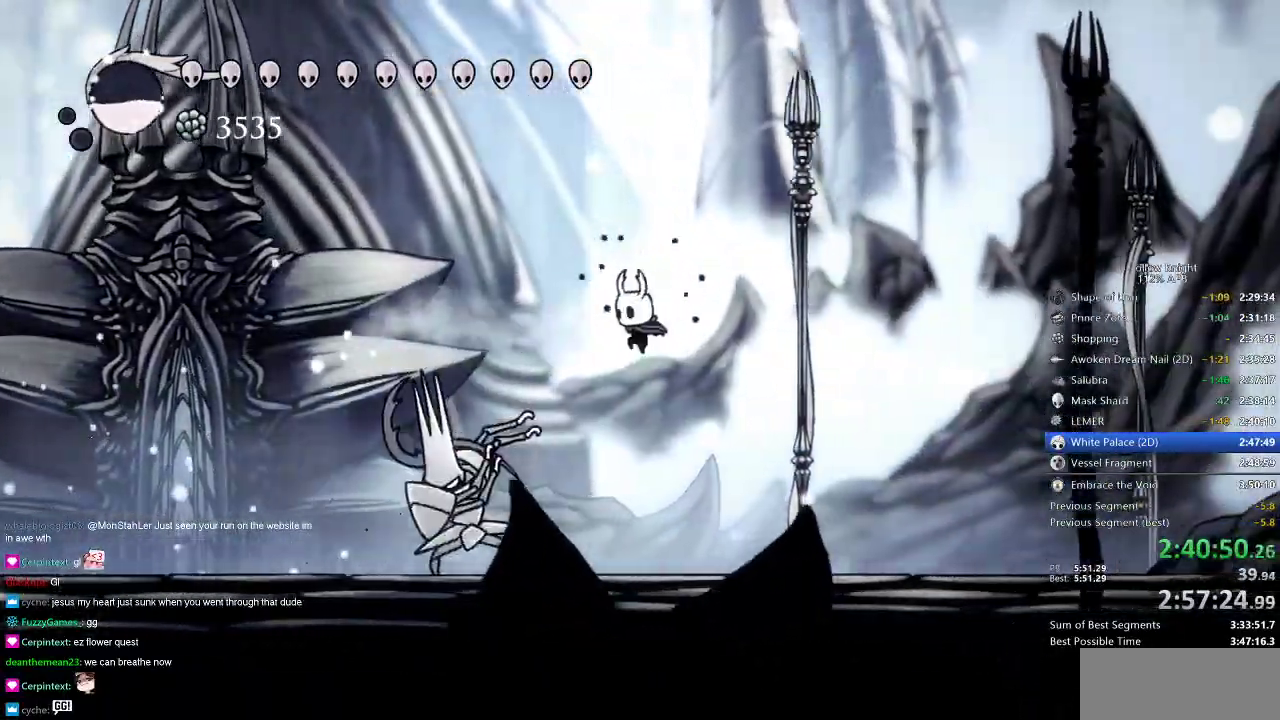
{"keys": ["down", "left"], "events": [[217, "nail", "down"], [350, "nail", "up"], [350, "spell", "down"], [434, "spell", "up"]]}
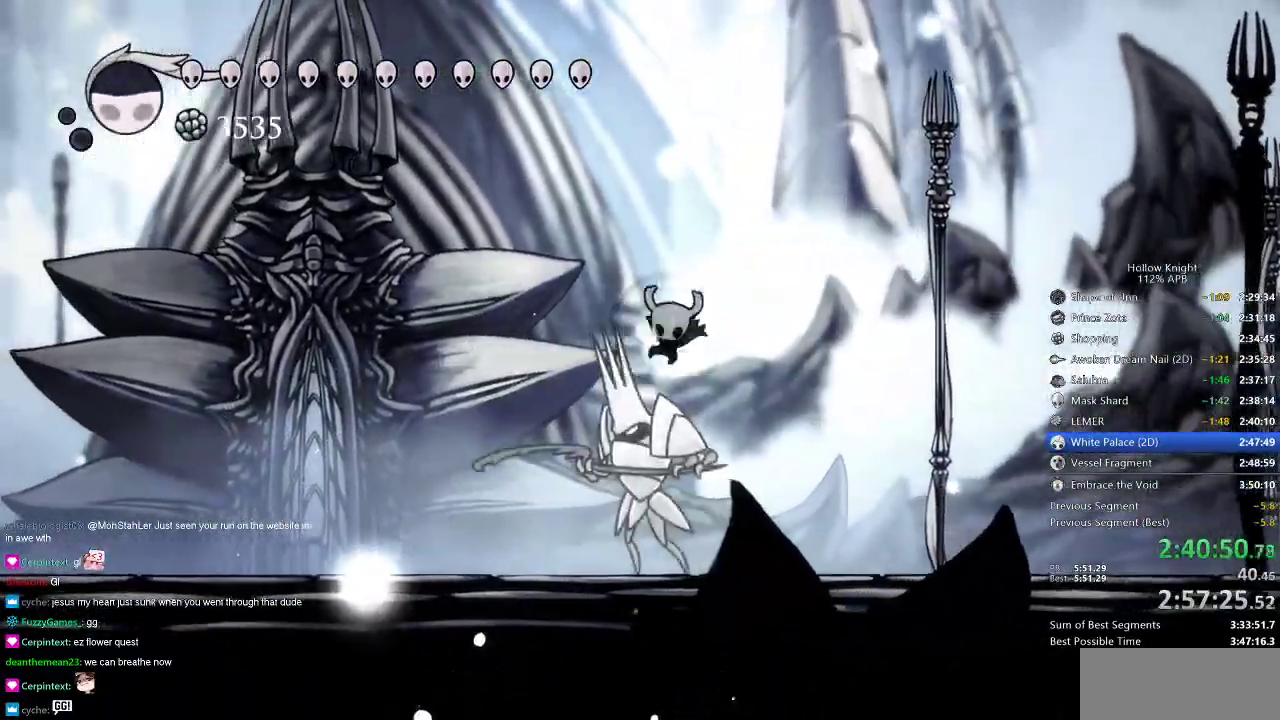
{"keys": ["left"], "events": [[233, "left", "up"], [266, "down", "up"], [417, "left", "down"]]}
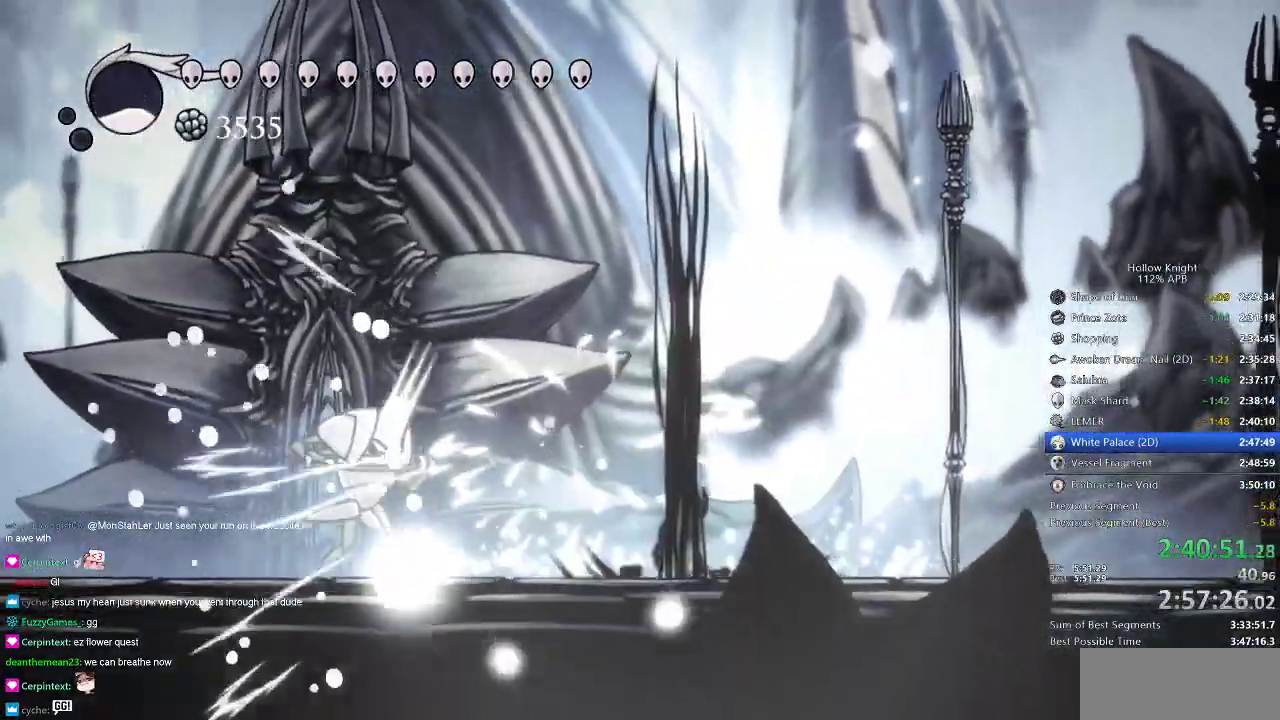
{"keys": ["left"], "events": [[250, "left", "up"], [350, "left", "down"]]}
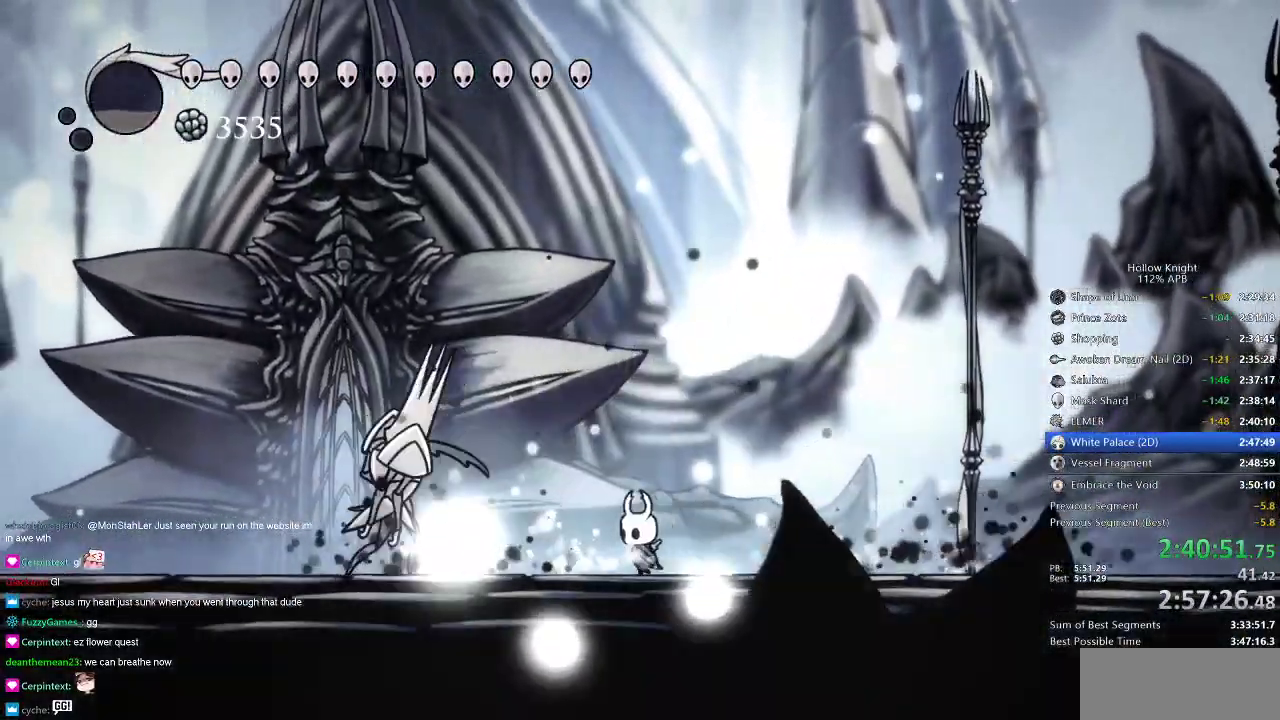
{"keys": [], "events": [[217, "nail", "down"], [317, "left", "up"], [317, "nail", "up"], [401, "dash", "down"], [501, "dash", "up"]]}
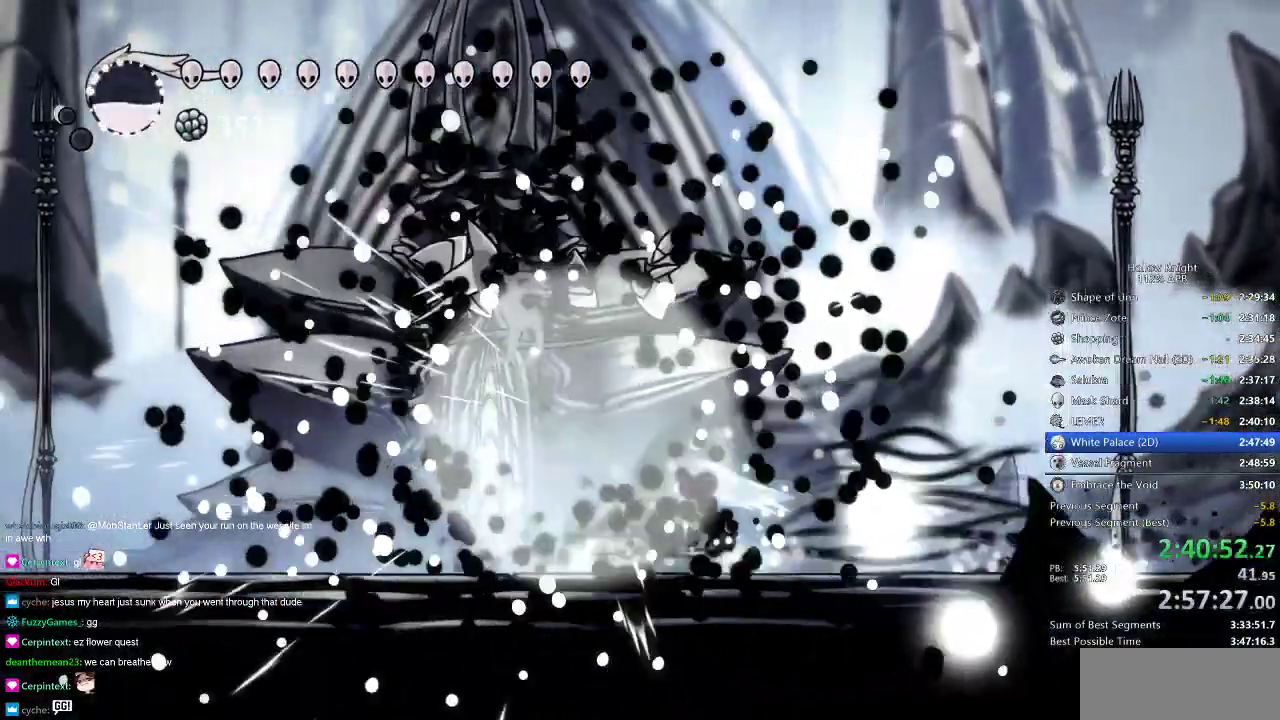
{"keys": ["up"], "events": [[133, "left", "down"], [284, "left", "up"], [350, "right", "down"], [417, "right", "up"], [417, "up", "down"]]}
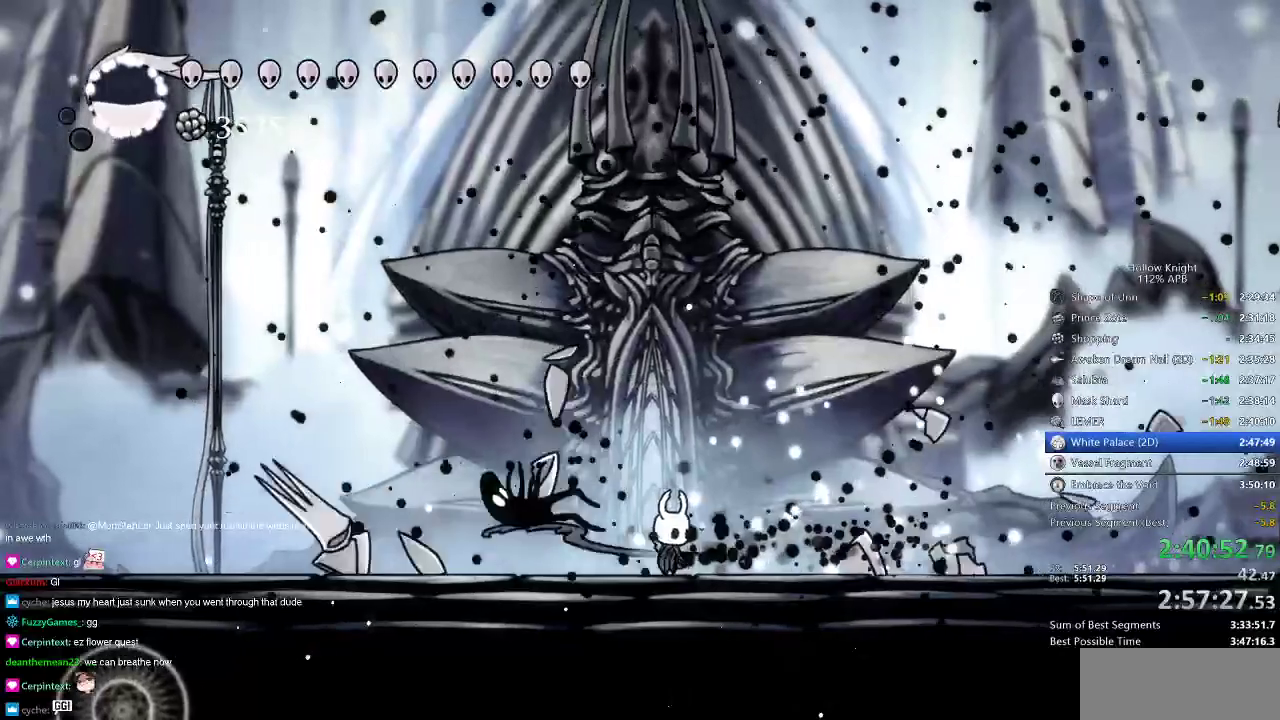
{"keys": [], "events": [[33, "up", "up"], [116, "up", "down"], [166, "up", "up"], [266, "up", "down"], [350, "up", "up"], [450, "up", "down"], [500, "up", "up"]]}
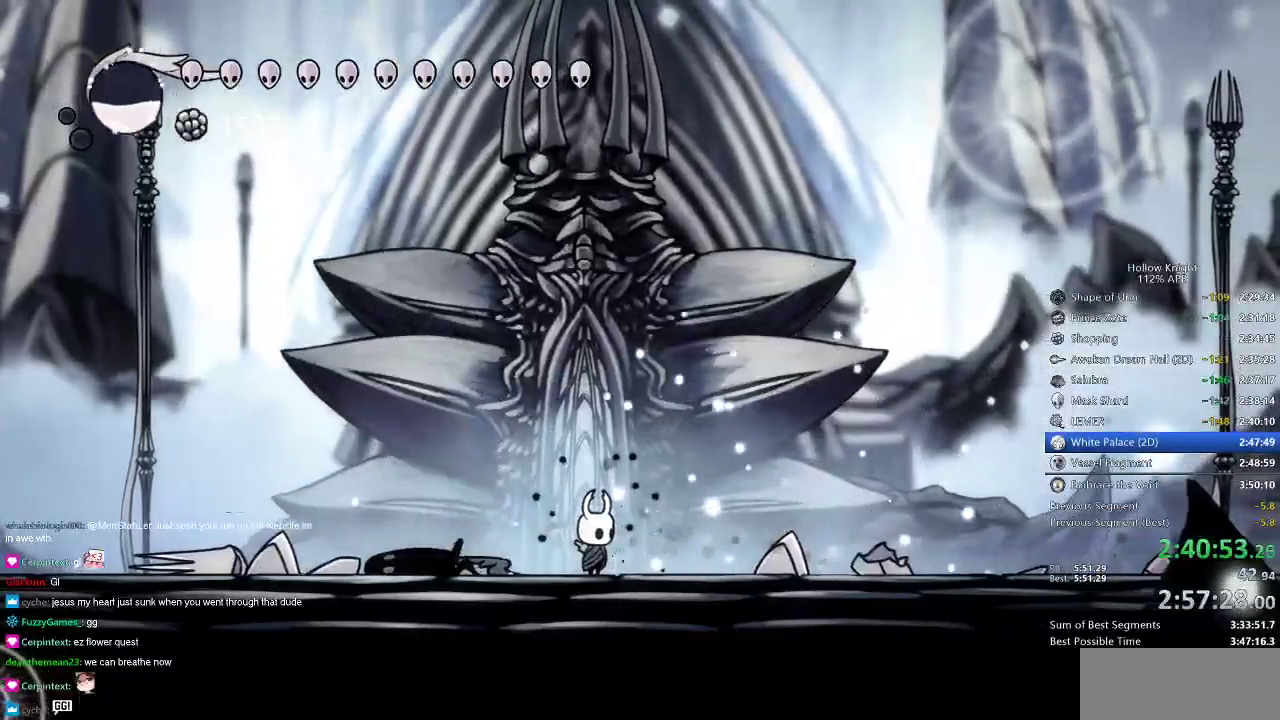
{"keys": [], "events": [[83, "up", "down"], [184, "up", "up"], [284, "up", "down"], [317, "up", "up"], [417, "up", "down"], [450, "up", "up"]]}
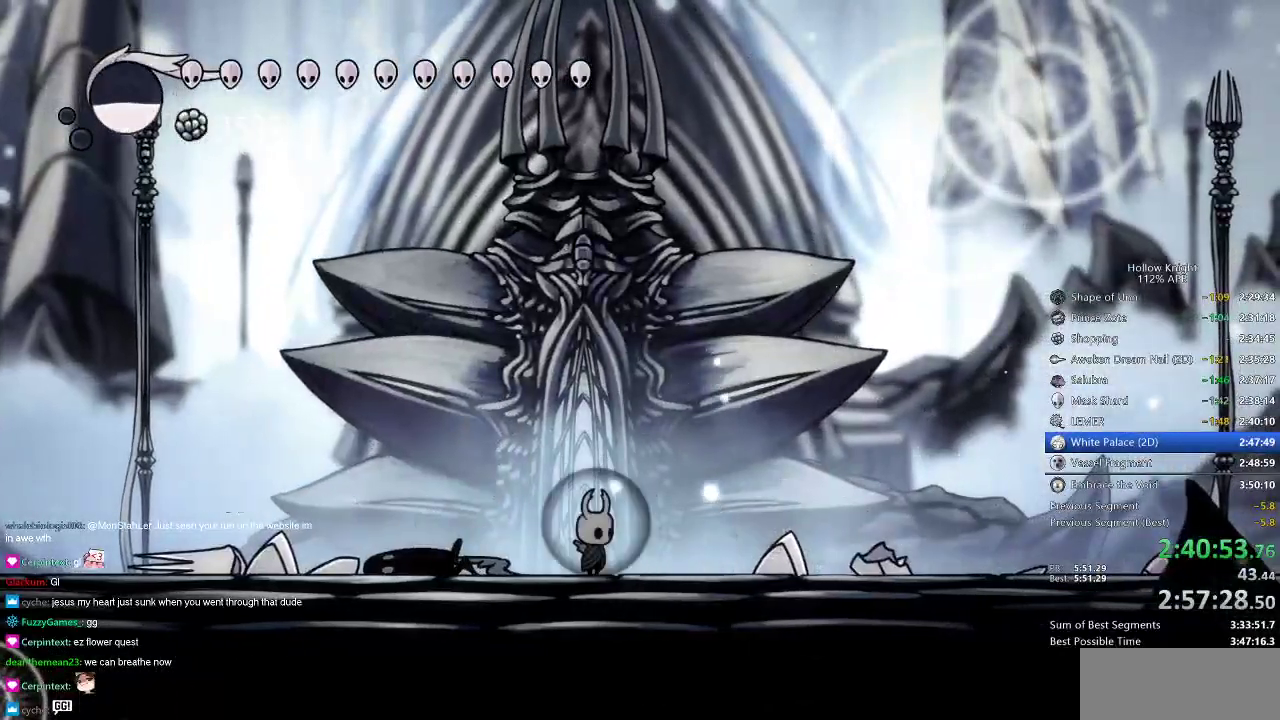
{"keys": ["up"], "events": [[51, "up", "down"], [101, "up", "up"], [201, "up", "down"], [234, "up", "up"], [334, "up", "down"], [368, "up", "up"], [468, "up", "down"]]}
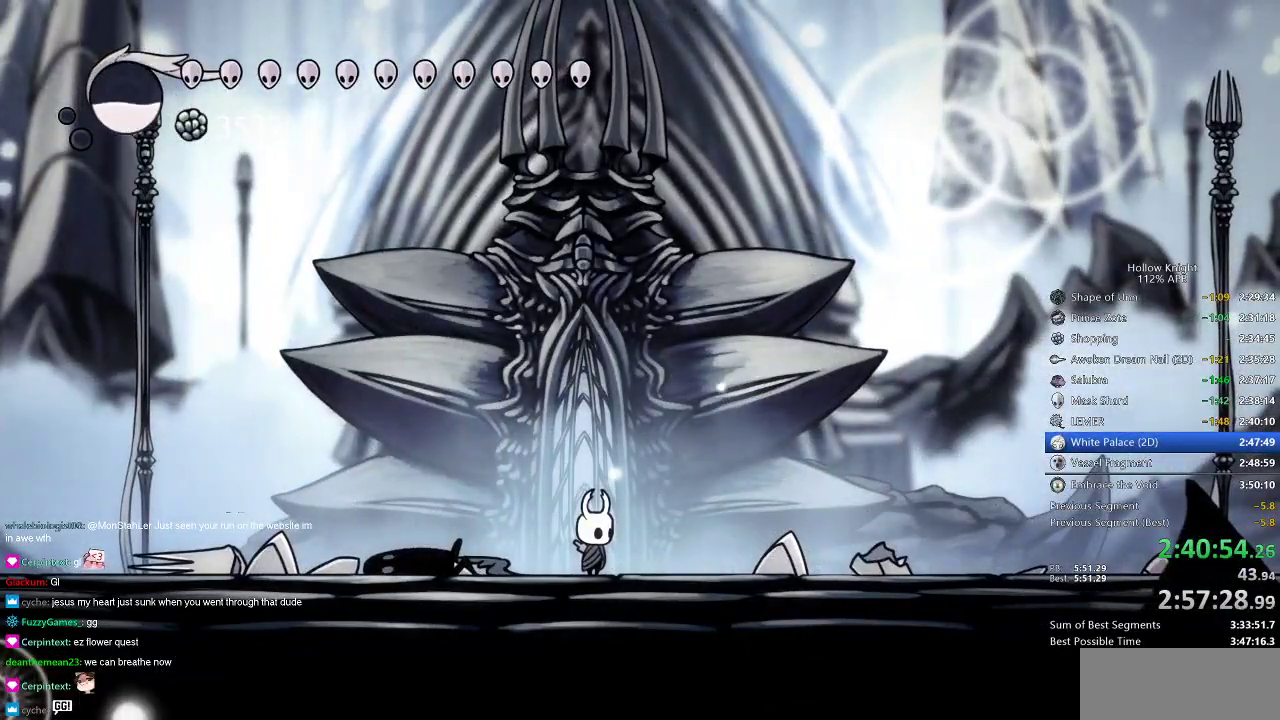
{"keys": [], "events": [[17, "up", "up"], [117, "up", "down"], [150, "up", "up"], [200, "up", "down"], [300, "up", "up"], [384, "up", "down"], [484, "up", "up"]]}
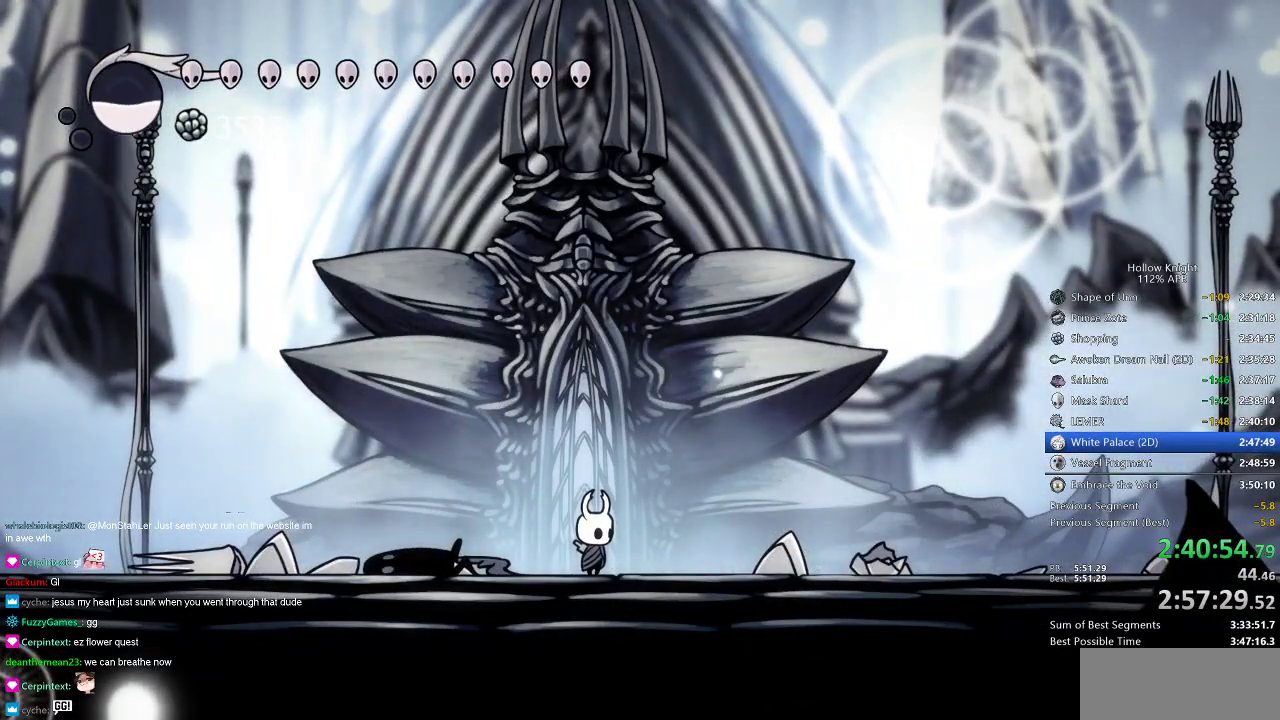
{"keys": ["up"], "events": [[83, "up", "down"], [166, "up", "up"], [266, "up", "down"], [350, "up", "up"], [450, "up", "down"]]}
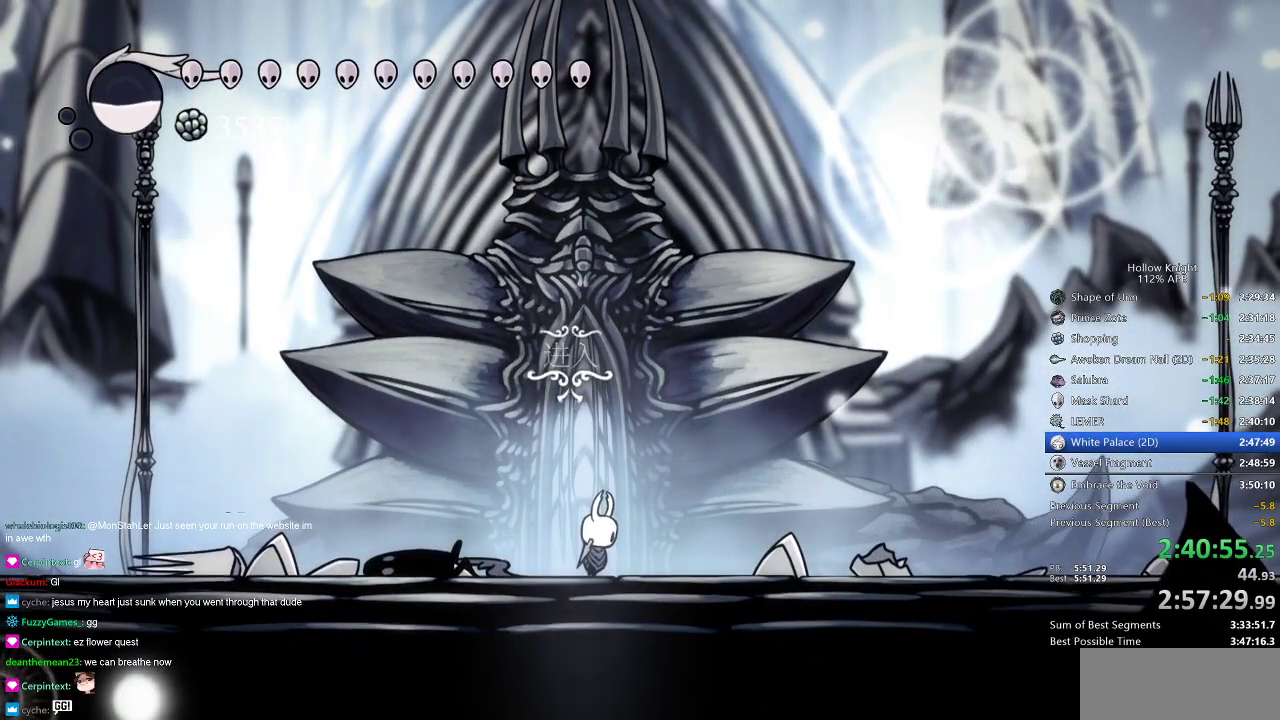
{"keys": ["up"], "events": [[67, "up", "up"], [167, "up", "down"], [267, "up", "up"], [284, "up", "down"], [451, "up", "up"], [467, "up", "down"]]}
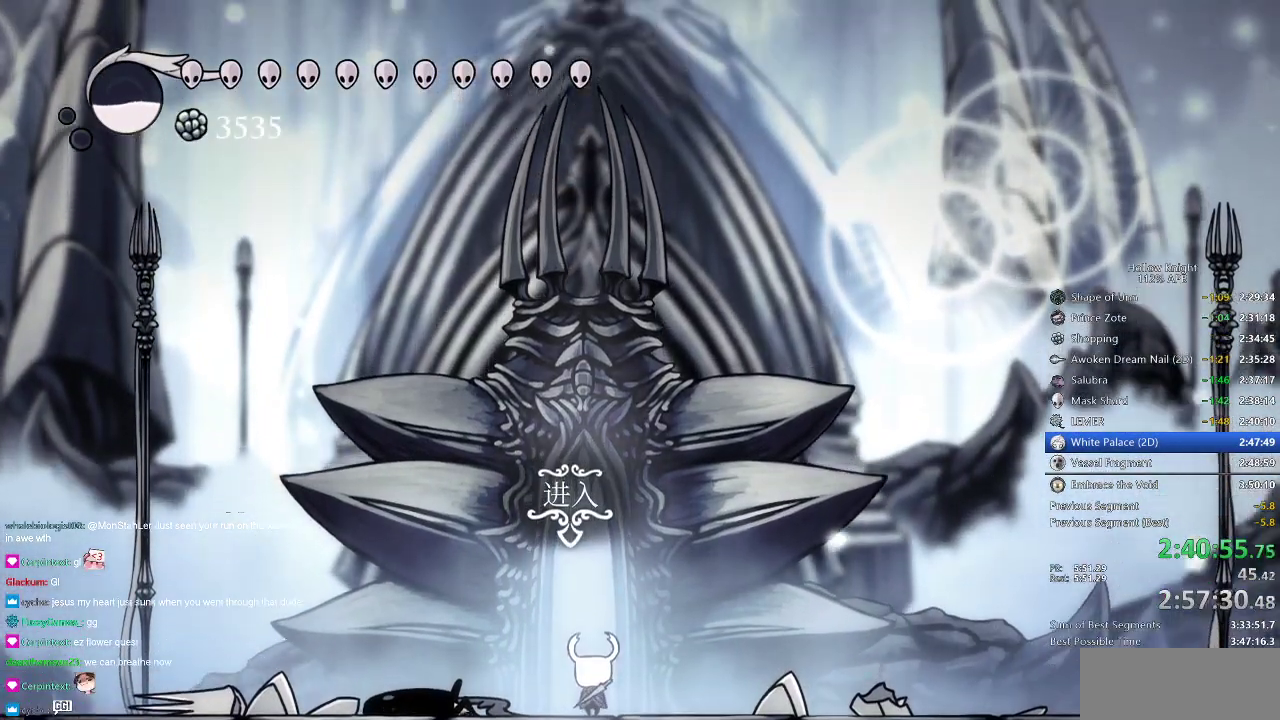
{"keys": [], "events": [[117, "up", "up"]]}